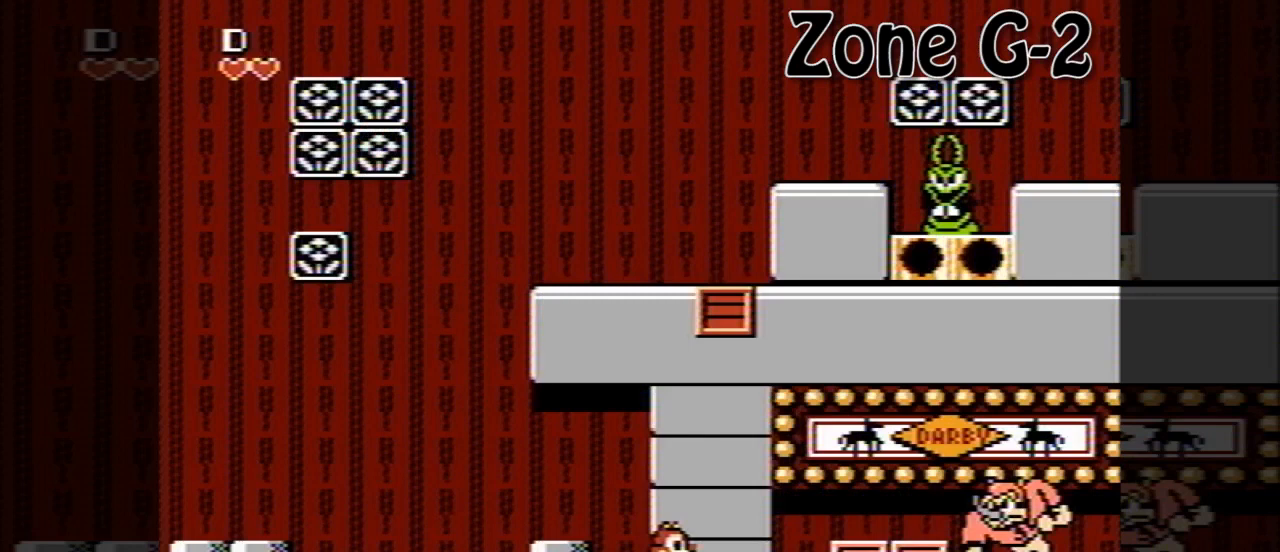
Gameplay with a controller (Nintendo layout); each line is a JSON object with the inputs held at the frame after it. "events" lists button and stick changes between this image and that frame as [ms after this image, input, new state], when the widget could be followed in between. Not read: L3 R3.
{"buttons": ["DPAD_RIGHT"], "events": [[520, "DPAD_RIGHT", "down"]]}
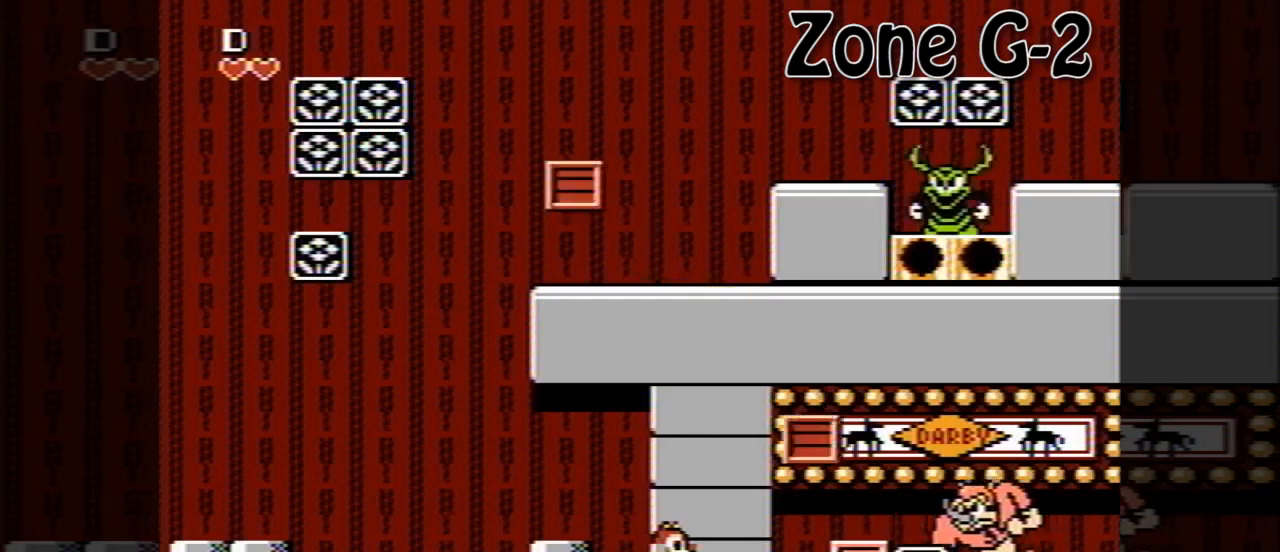
{"buttons": ["A", "DPAD_RIGHT"], "events": [[120, "A", "down"]]}
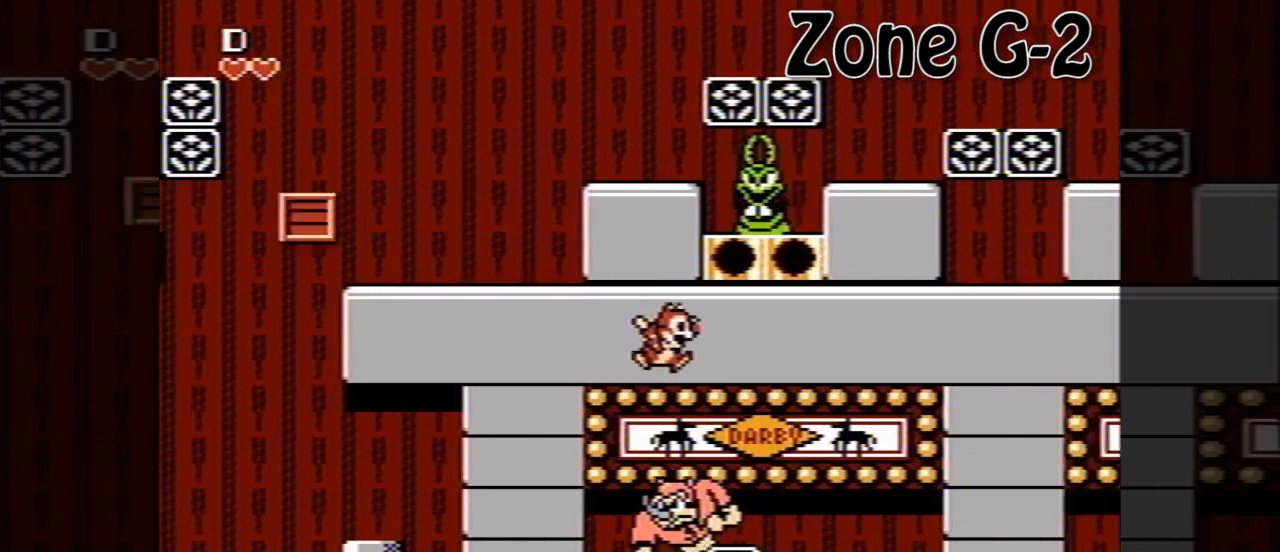
{"buttons": ["DPAD_RIGHT"], "events": [[200, "A", "up"]]}
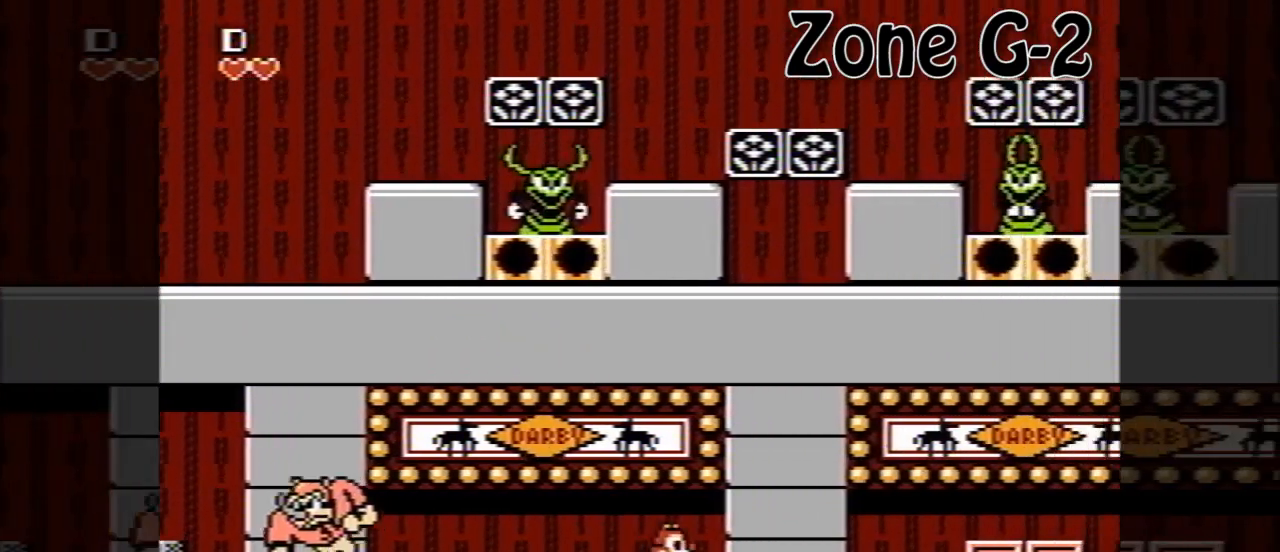
{"buttons": ["DPAD_RIGHT"], "events": []}
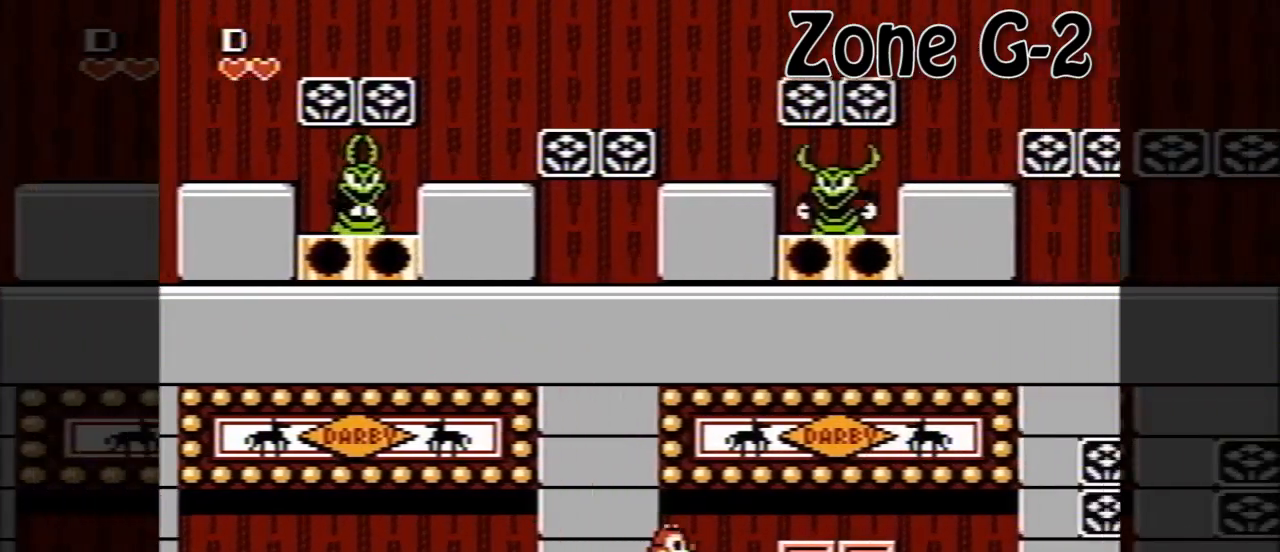
{"buttons": ["A", "DPAD_RIGHT"], "events": [[240, "B", "down"], [360, "B", "up"], [480, "A", "down"]]}
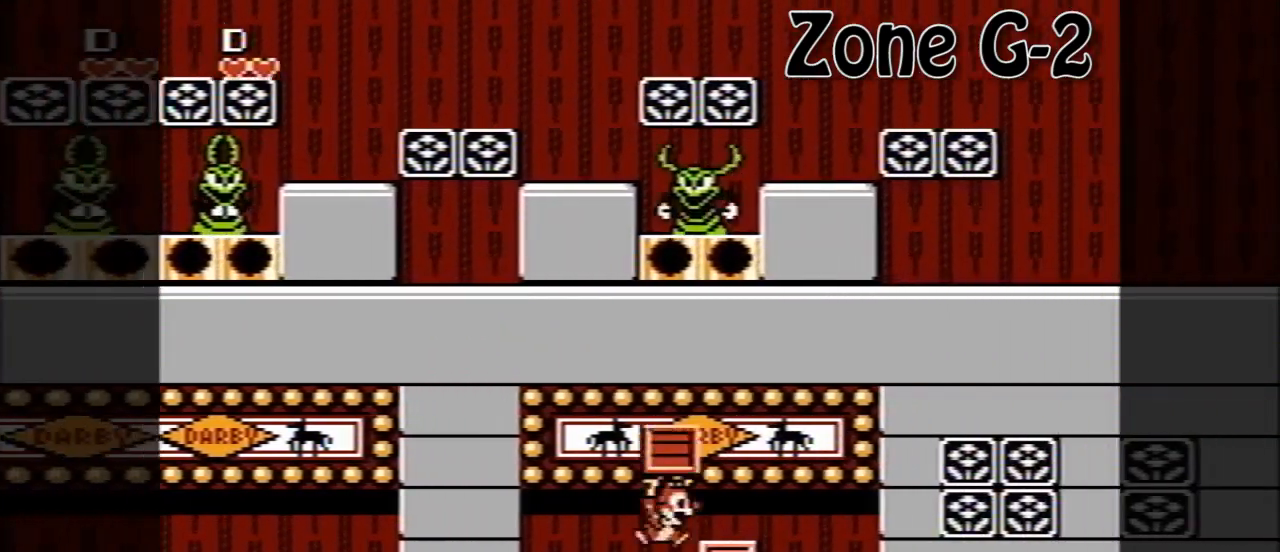
{"buttons": ["DPAD_RIGHT"], "events": [[200, "A", "up"]]}
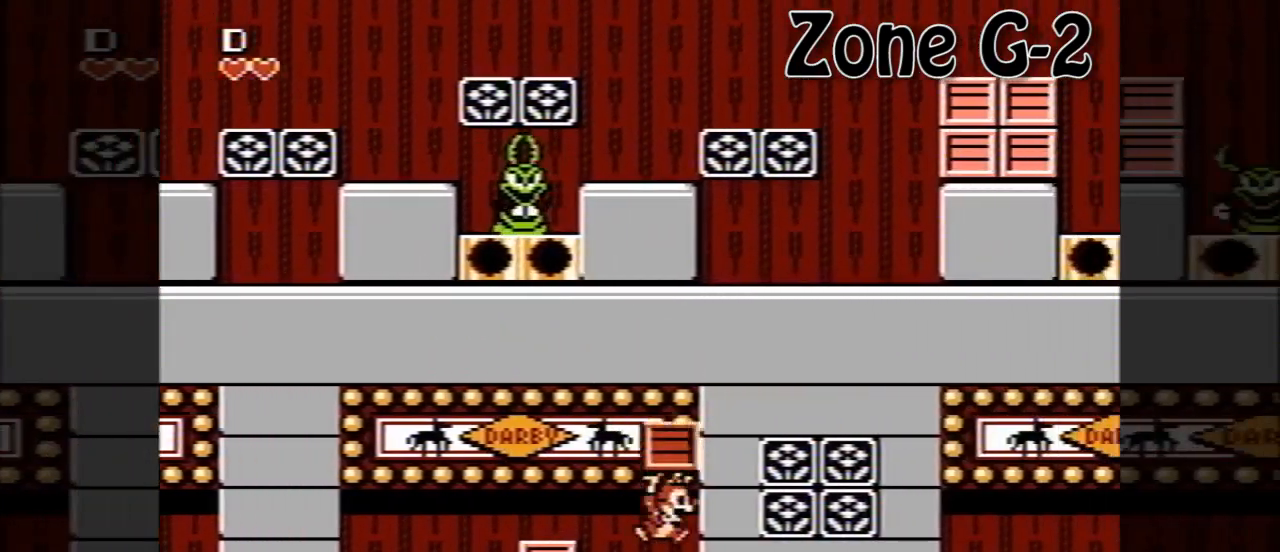
{"buttons": ["DPAD_RIGHT"], "events": []}
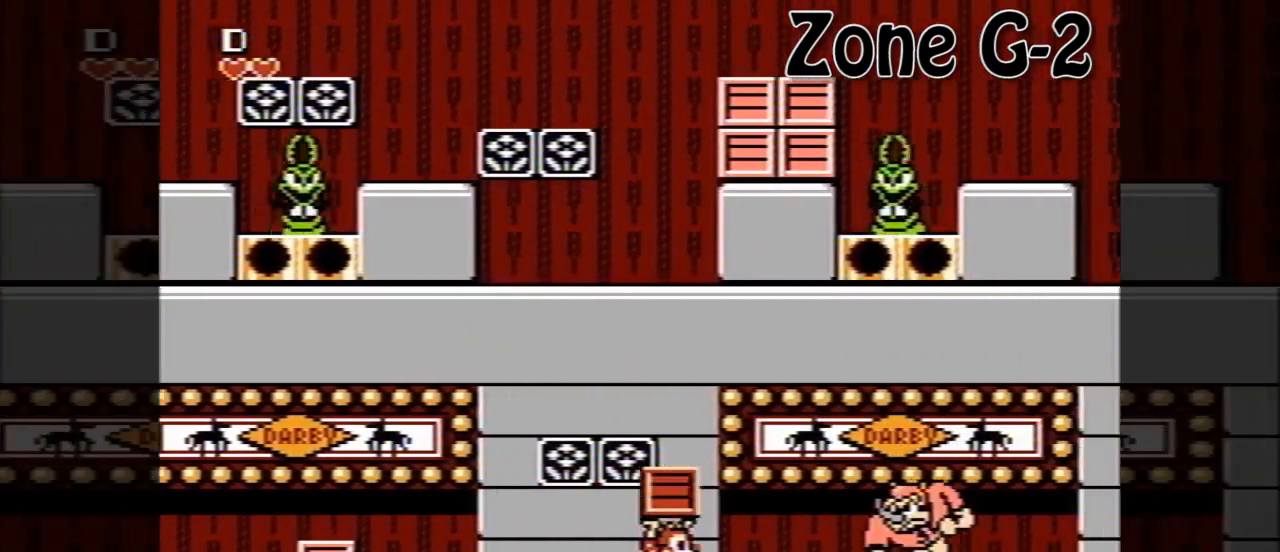
{"buttons": ["A", "DPAD_UP", "DPAD_RIGHT"], "events": [[160, "A", "down"], [480, "DPAD_UP", "down"]]}
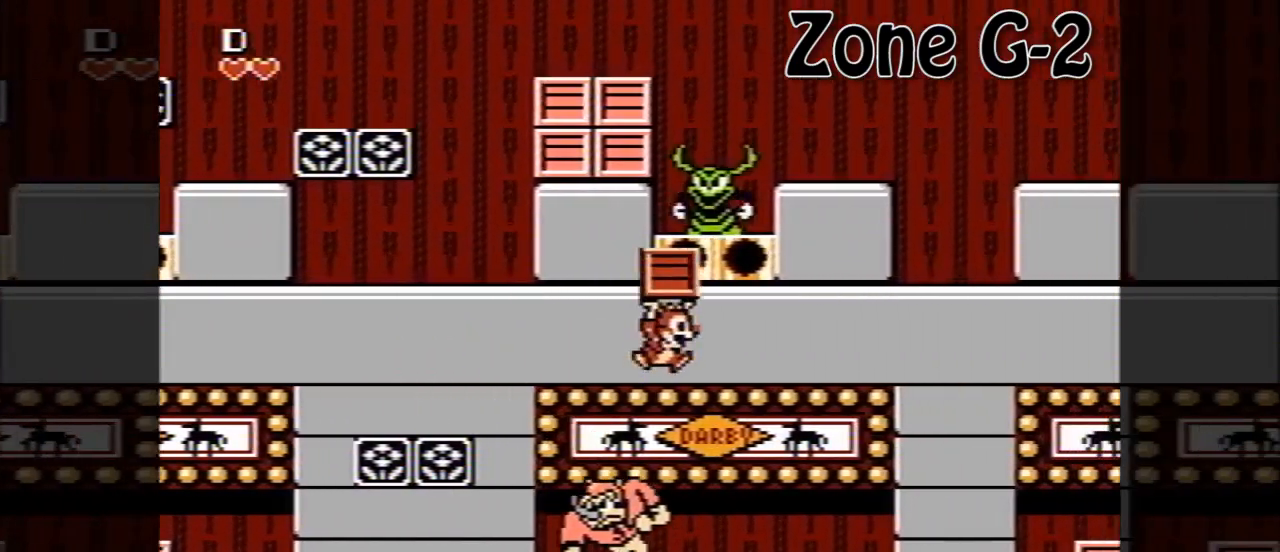
{"buttons": ["DPAD_RIGHT"], "events": [[40, "B", "down"], [80, "A", "up"], [80, "DPAD_RIGHT", "up"], [160, "DPAD_RIGHT", "down"], [160, "DPAD_UP", "up"], [200, "B", "up"]]}
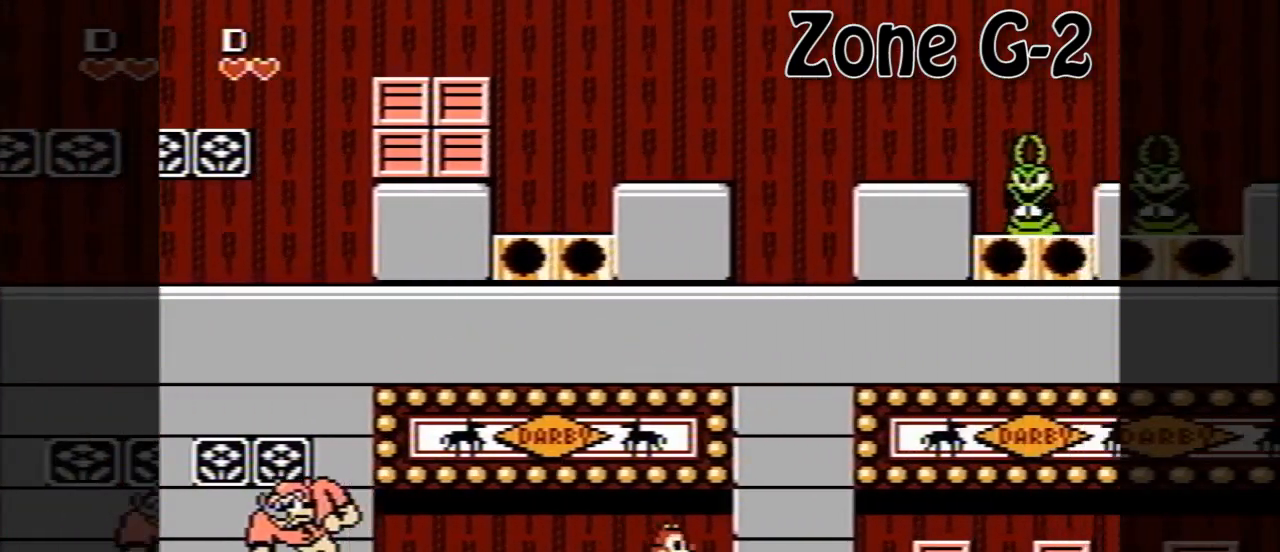
{"buttons": ["A", "DPAD_RIGHT"], "events": [[320, "A", "down"]]}
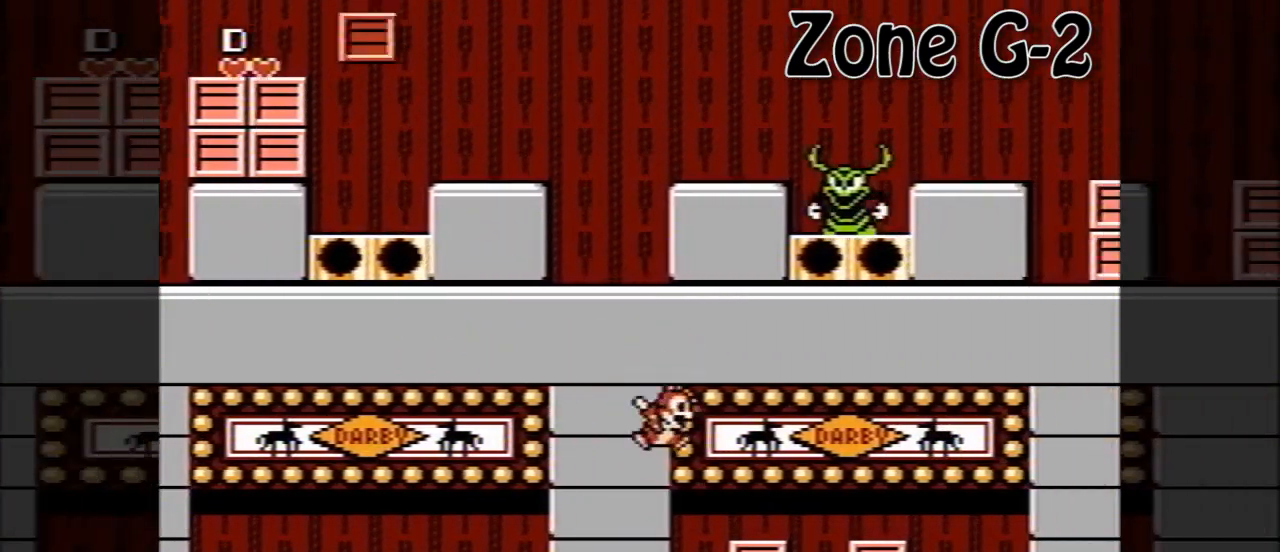
{"buttons": ["DPAD_RIGHT"], "events": [[40, "A", "up"], [280, "A", "down"], [360, "A", "up"]]}
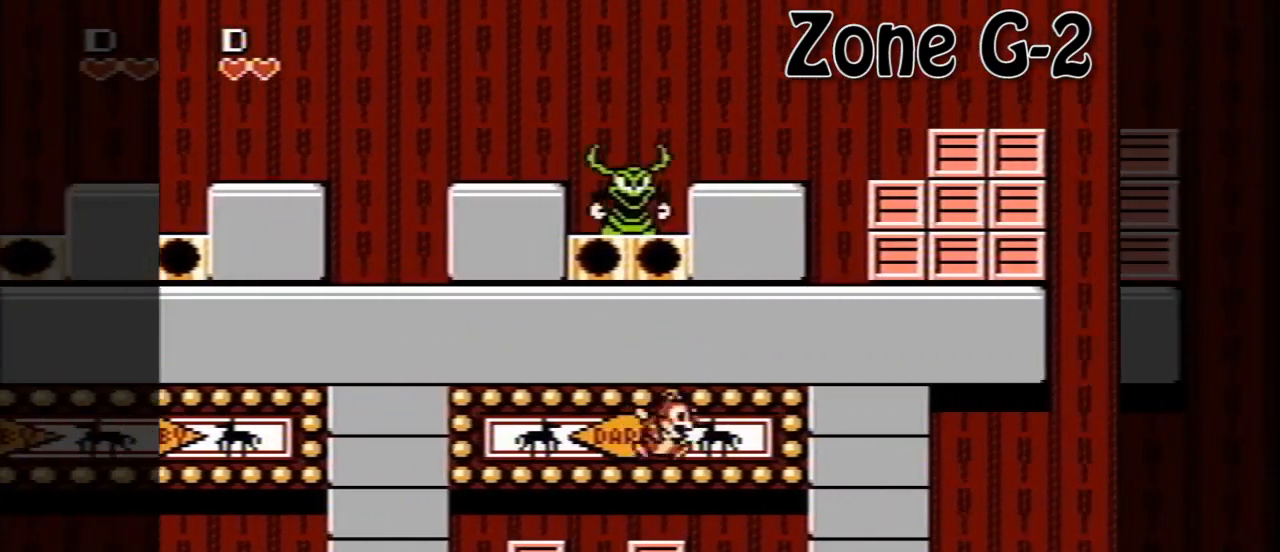
{"buttons": ["DPAD_RIGHT"], "events": []}
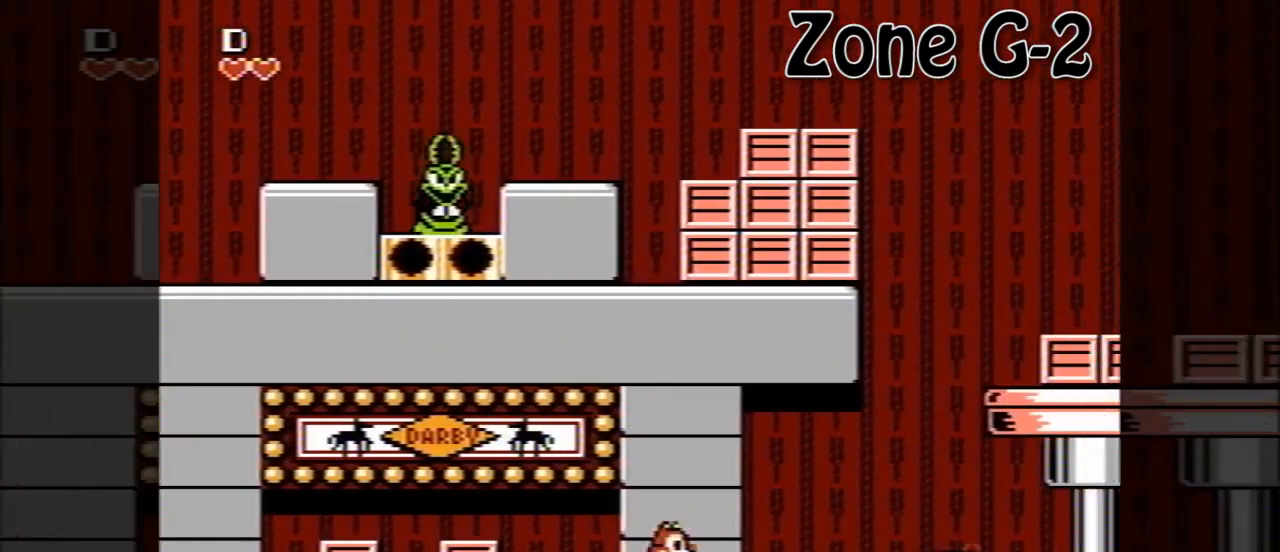
{"buttons": ["A", "DPAD_RIGHT"], "events": [[360, "A", "down"]]}
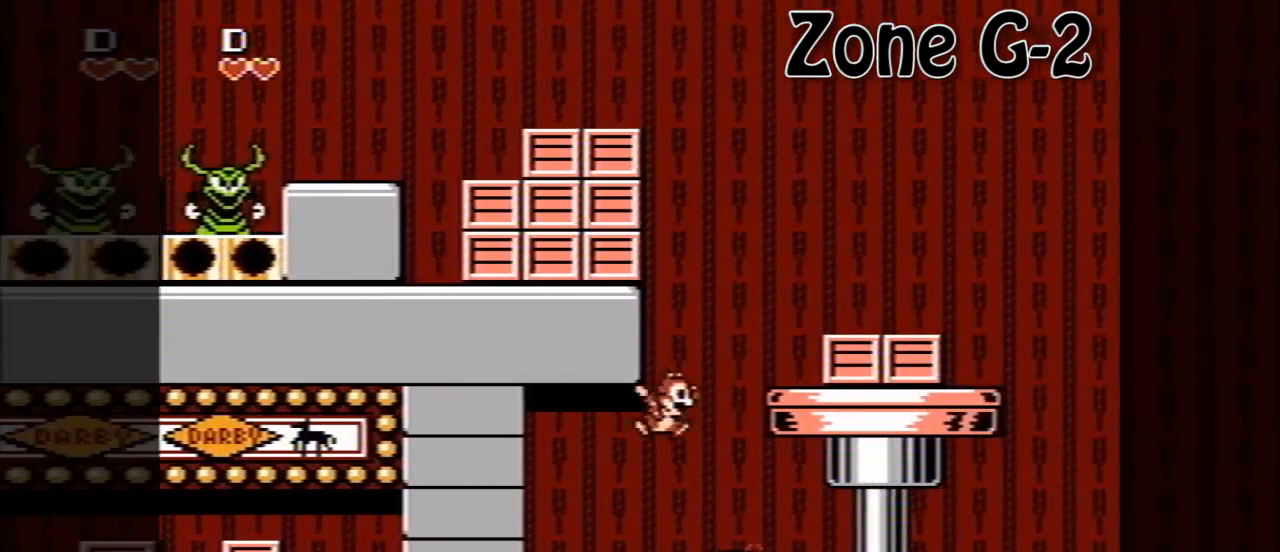
{"buttons": ["DPAD_RIGHT"], "events": [[160, "A", "up"], [320, "A", "down"], [400, "A", "up"]]}
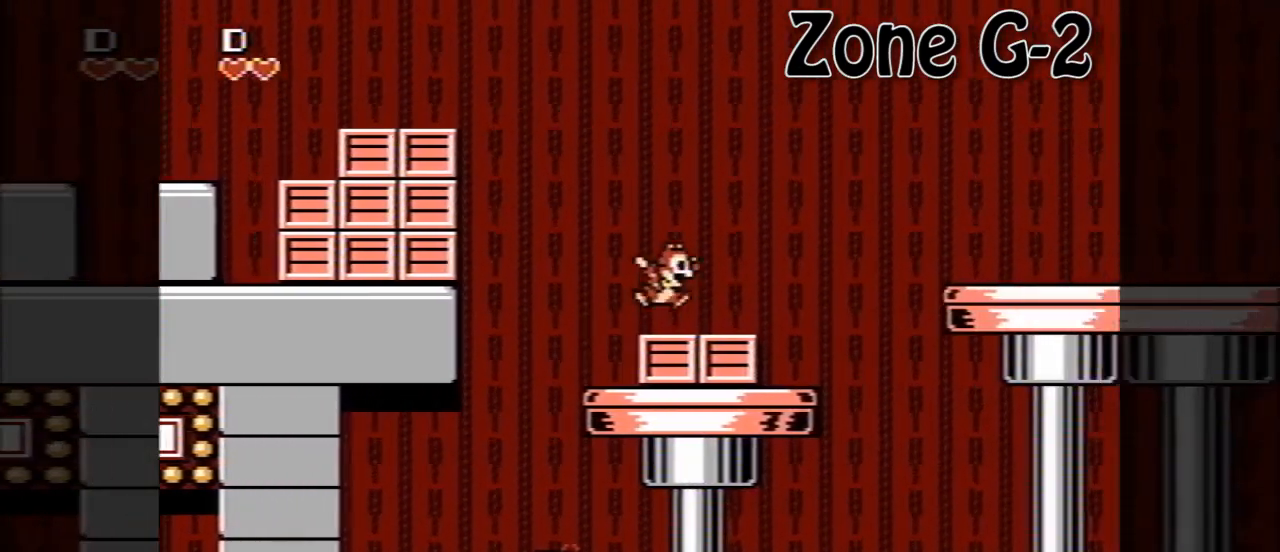
{"buttons": ["A", "DPAD_RIGHT"], "events": [[120, "A", "down"]]}
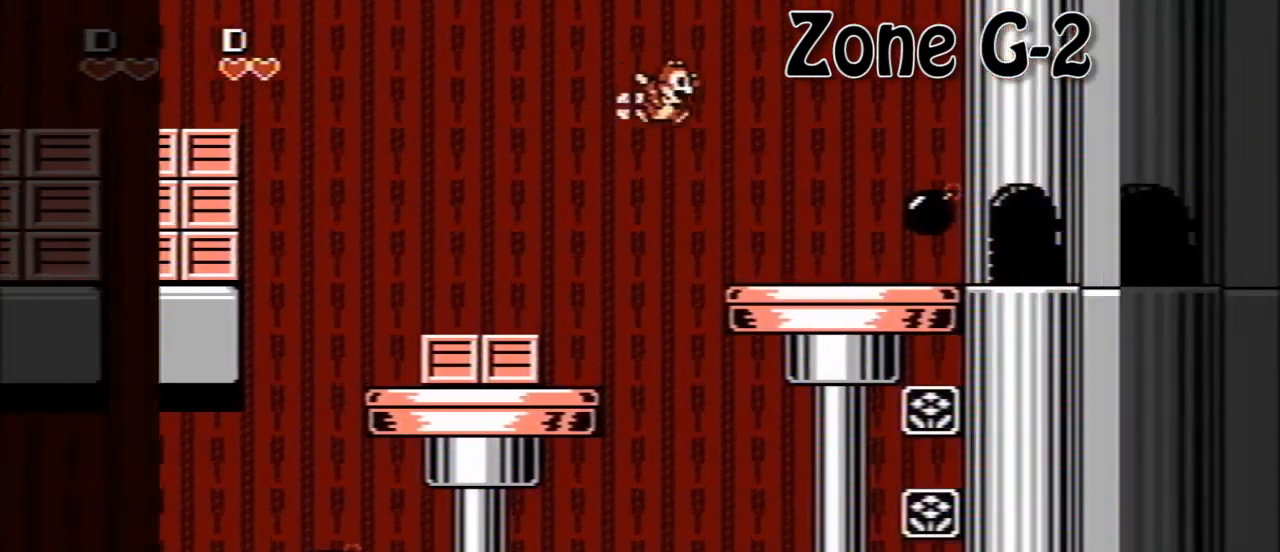
{"buttons": ["DPAD_RIGHT"], "events": [[120, "A", "up"]]}
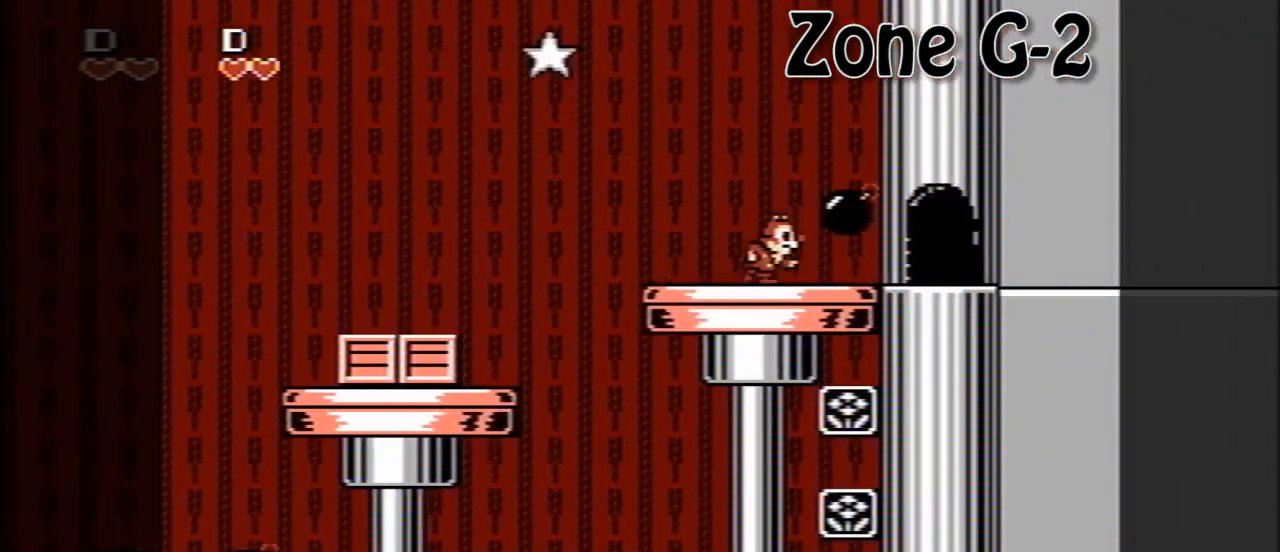
{"buttons": [], "events": [[120, "B", "down"], [200, "DPAD_RIGHT", "up"], [240, "B", "up"], [320, "DPAD_RIGHT", "down"], [520, "DPAD_RIGHT", "up"]]}
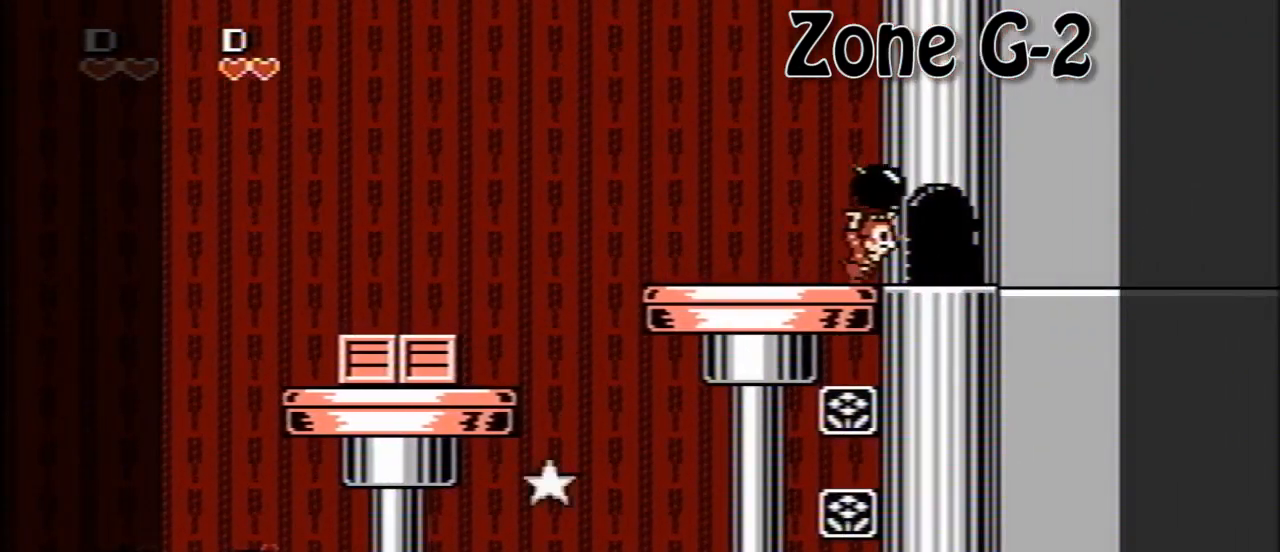
{"buttons": [], "events": []}
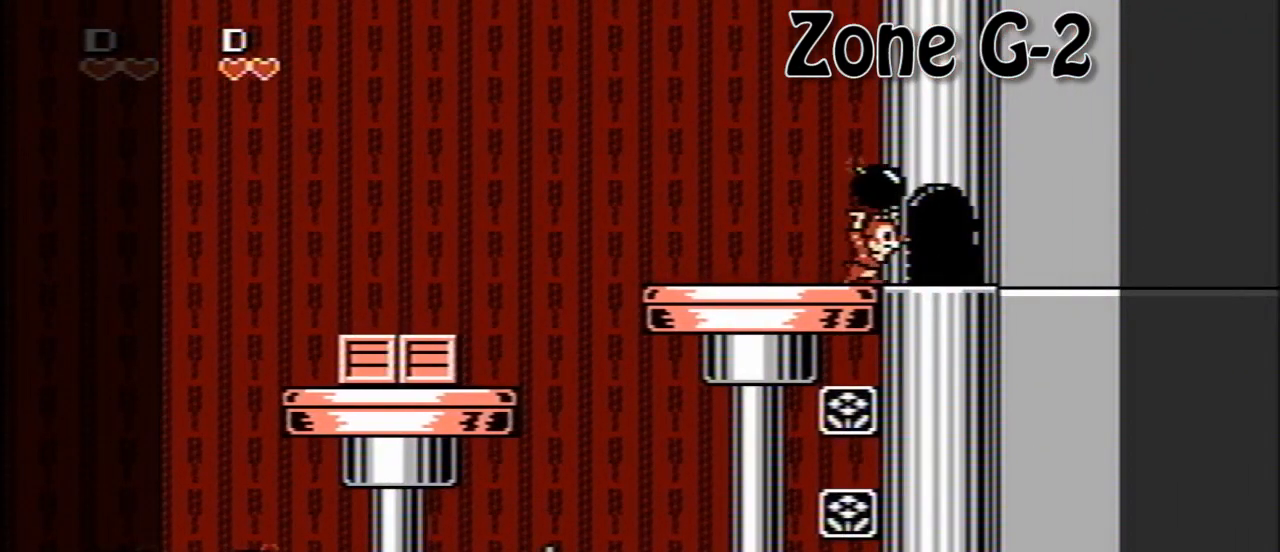
{"buttons": ["DPAD_LEFT"], "events": [[400, "DPAD_LEFT", "down"]]}
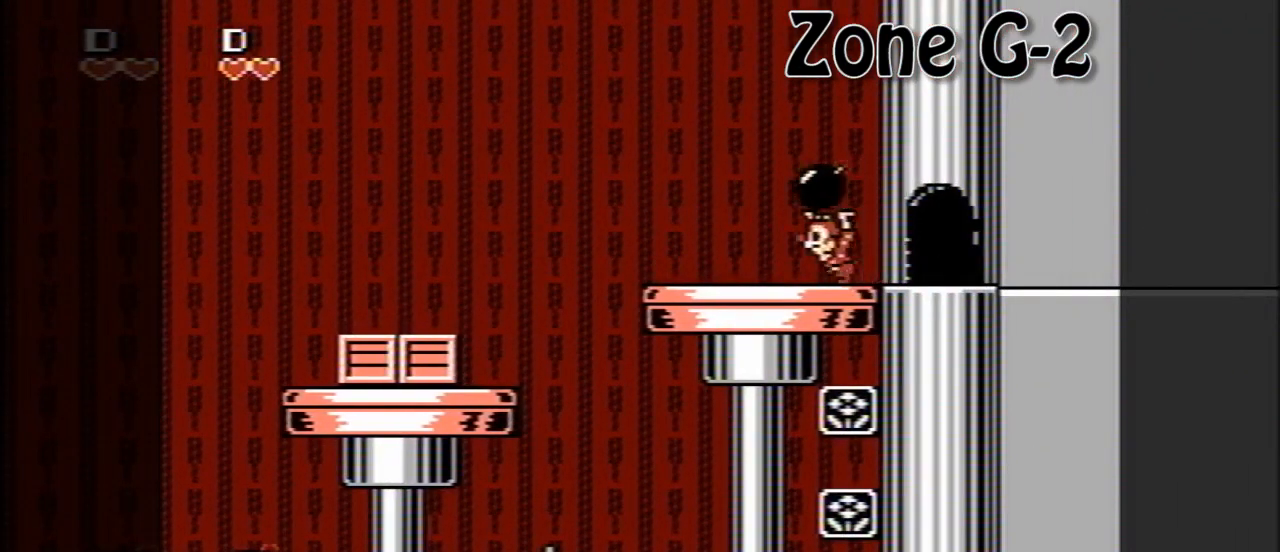
{"buttons": [], "events": [[240, "DPAD_LEFT", "up"], [320, "DPAD_RIGHT", "down"], [480, "DPAD_RIGHT", "up"]]}
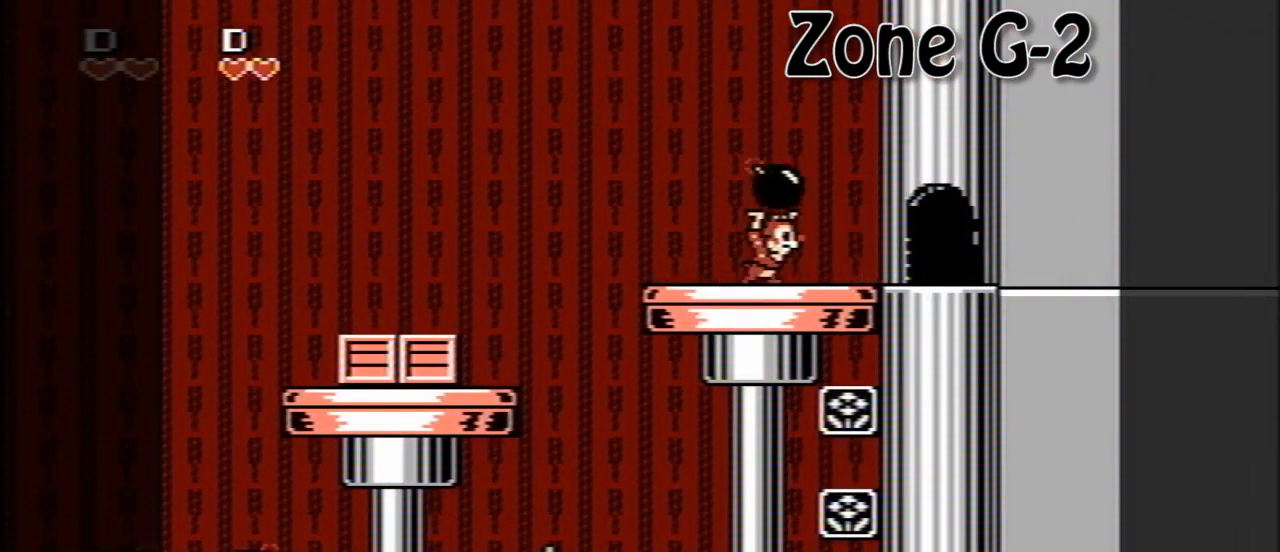
{"buttons": [], "events": [[400, "DPAD_LEFT", "down"], [480, "DPAD_LEFT", "up"]]}
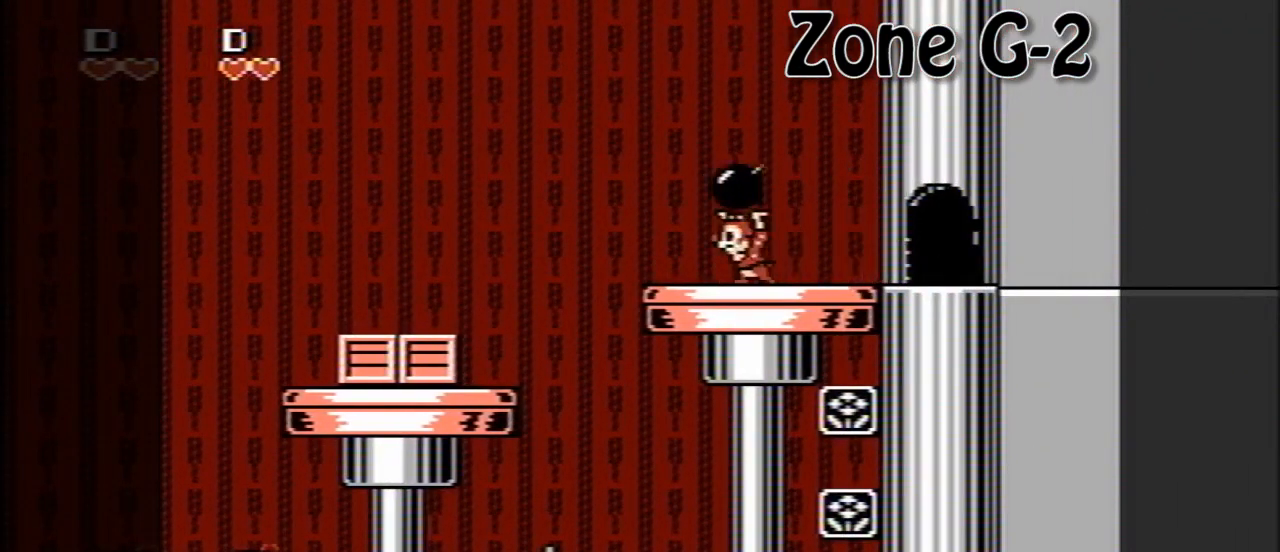
{"buttons": [], "events": [[40, "B", "down"], [200, "B", "up"]]}
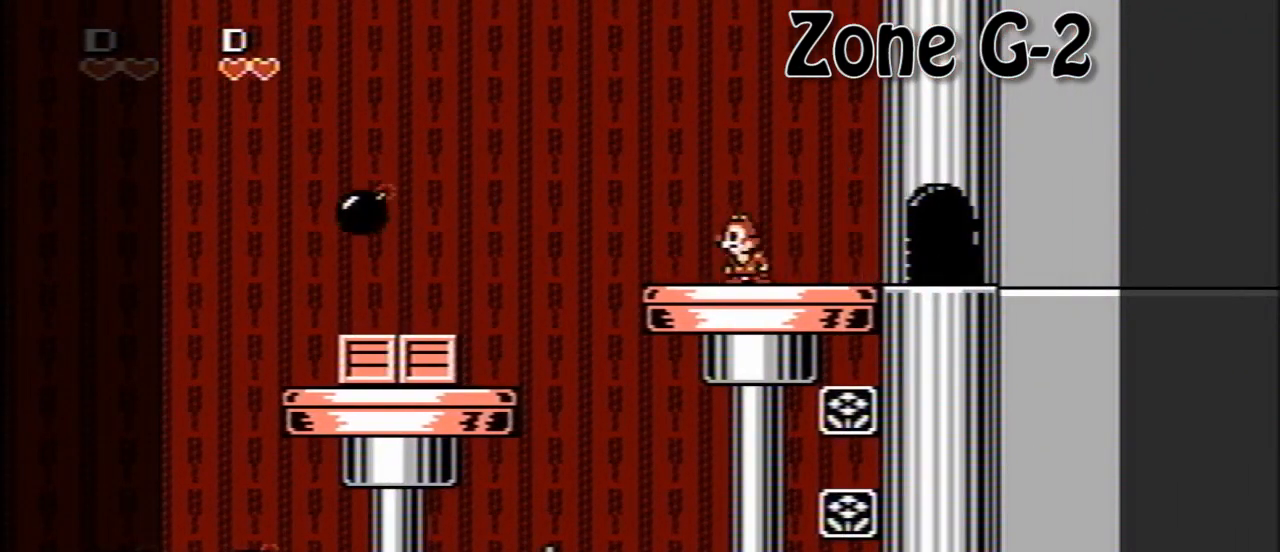
{"buttons": [], "events": []}
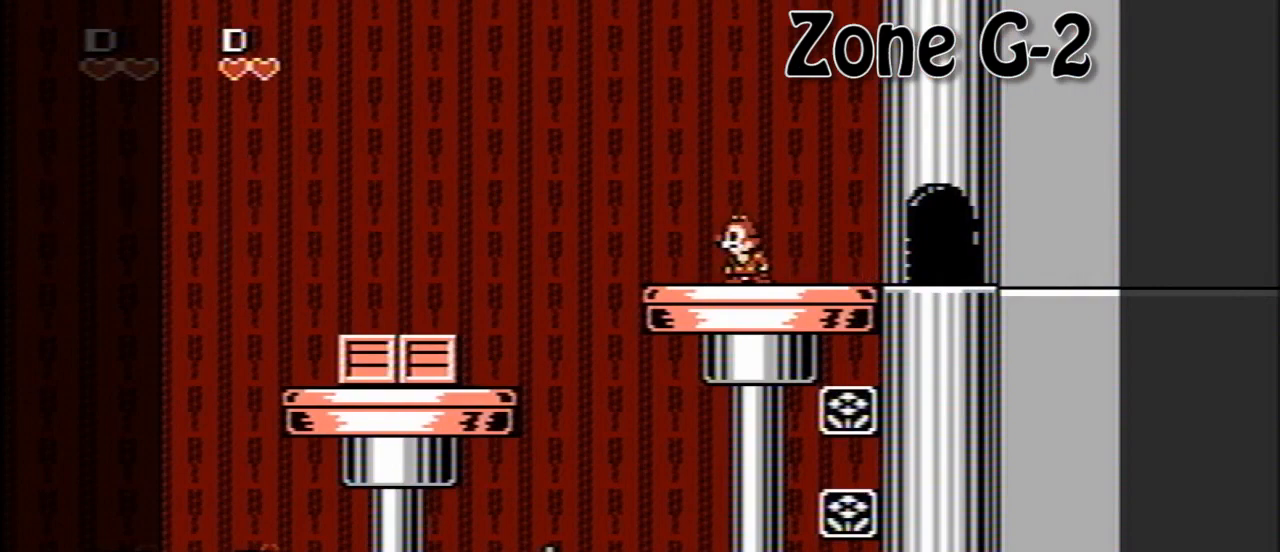
{"buttons": [], "events": []}
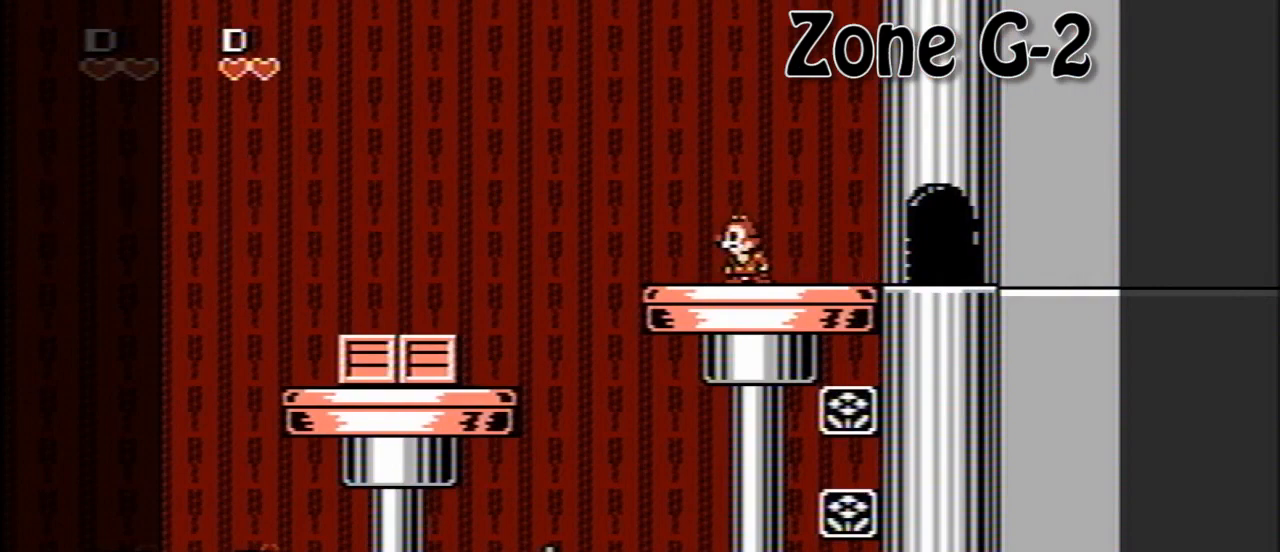
{"buttons": [], "events": []}
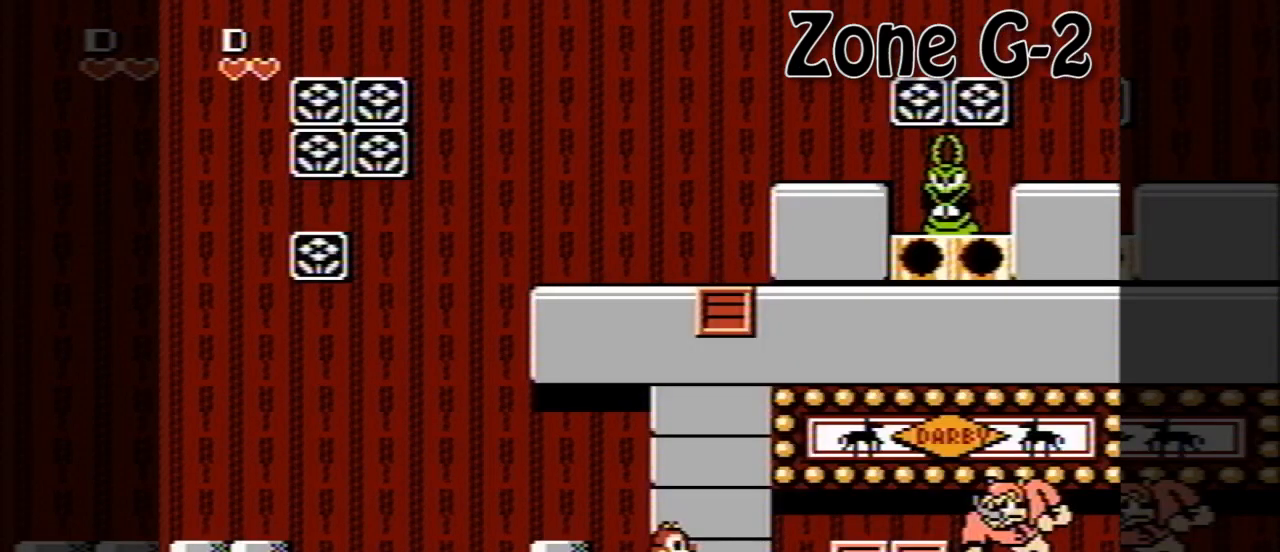
{"buttons": [], "events": []}
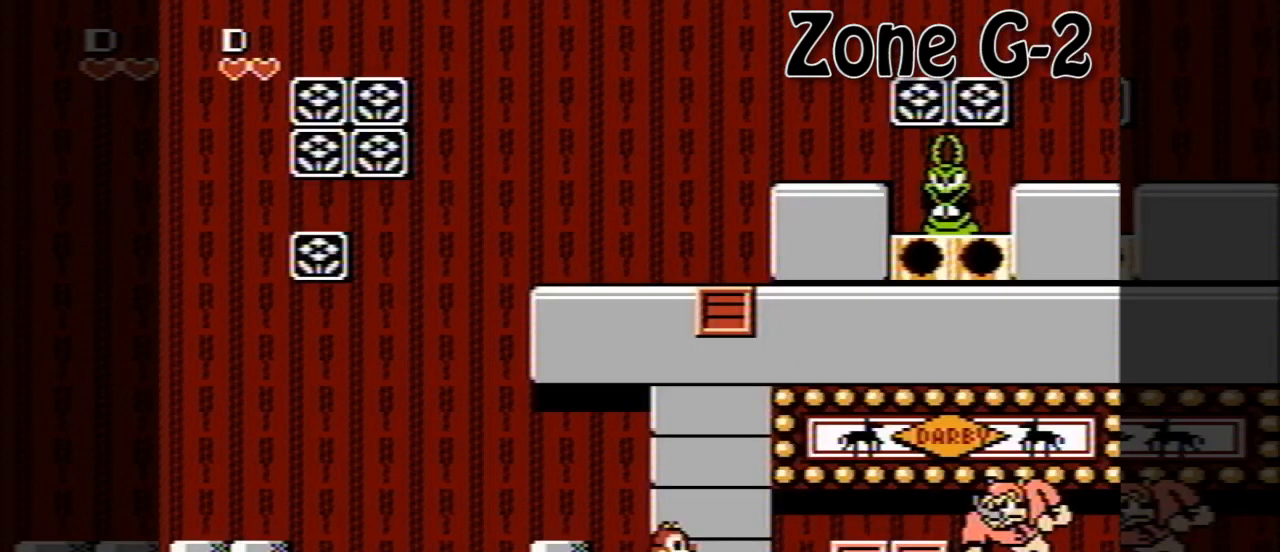
{"buttons": ["A", "DPAD_RIGHT"], "events": [[200, "DPAD_RIGHT", "down"], [400, "A", "down"]]}
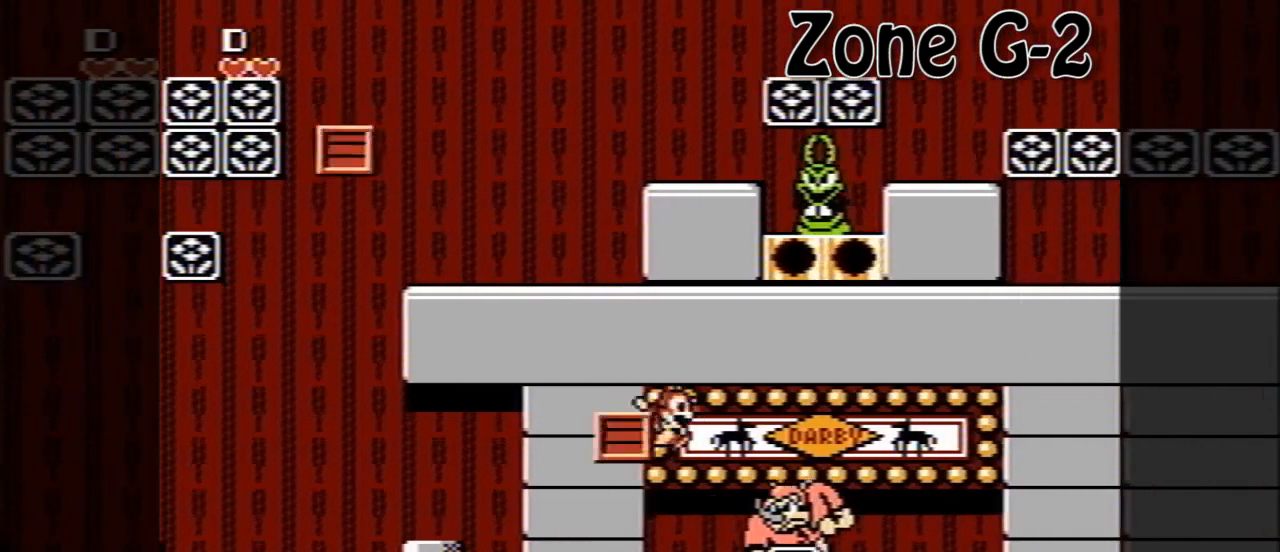
{"buttons": ["DPAD_RIGHT"], "events": [[440, "A", "up"]]}
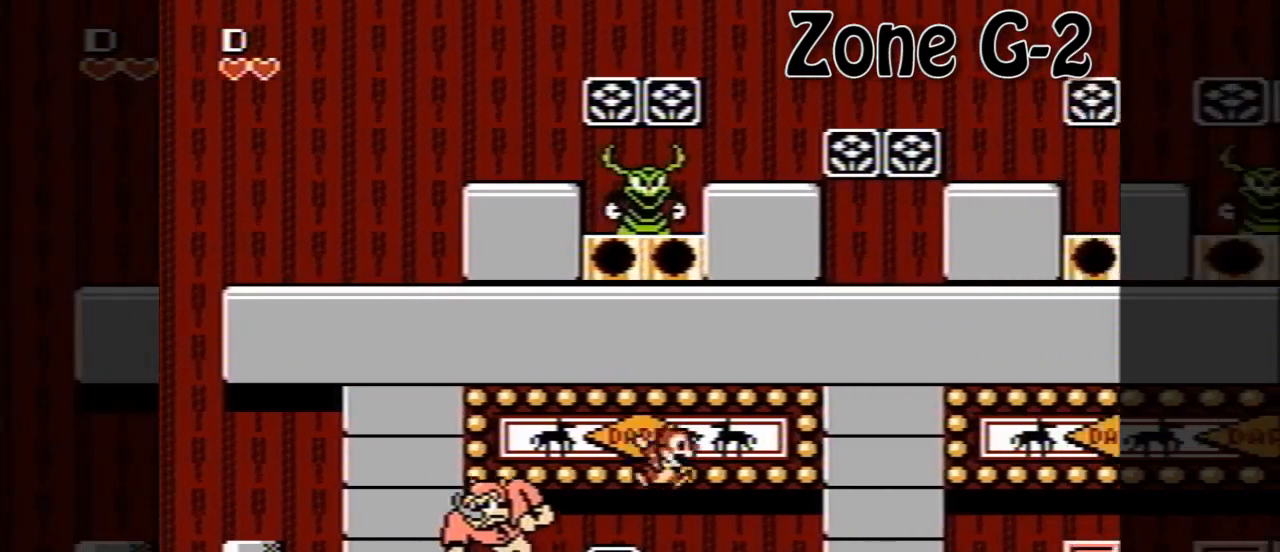
{"buttons": ["DPAD_RIGHT"], "events": []}
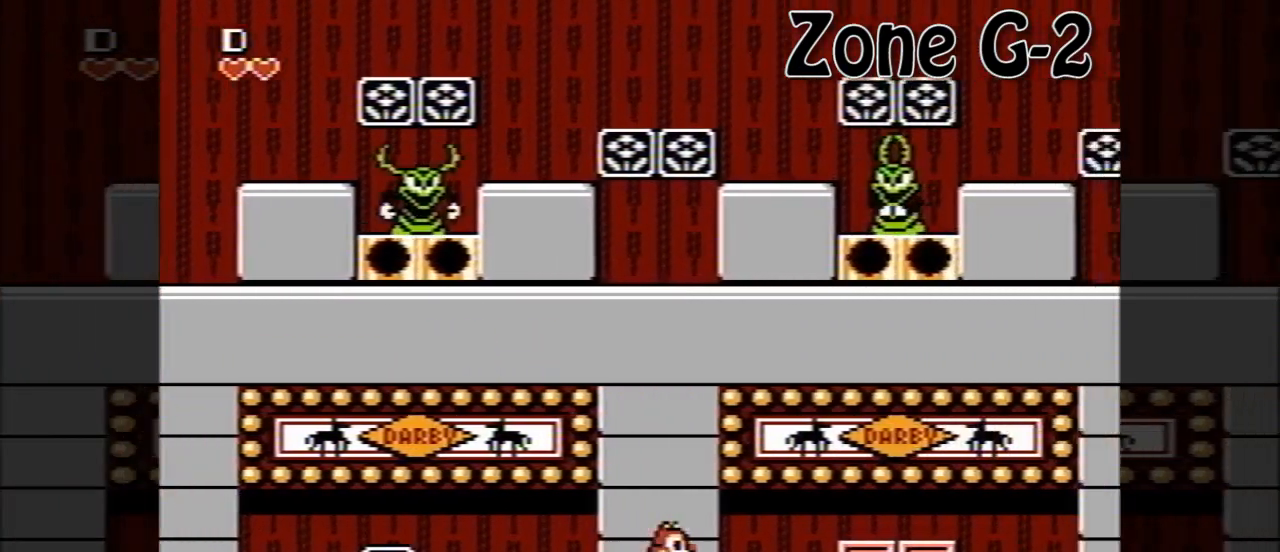
{"buttons": ["DPAD_RIGHT"], "events": [[400, "B", "down"], [480, "B", "up"]]}